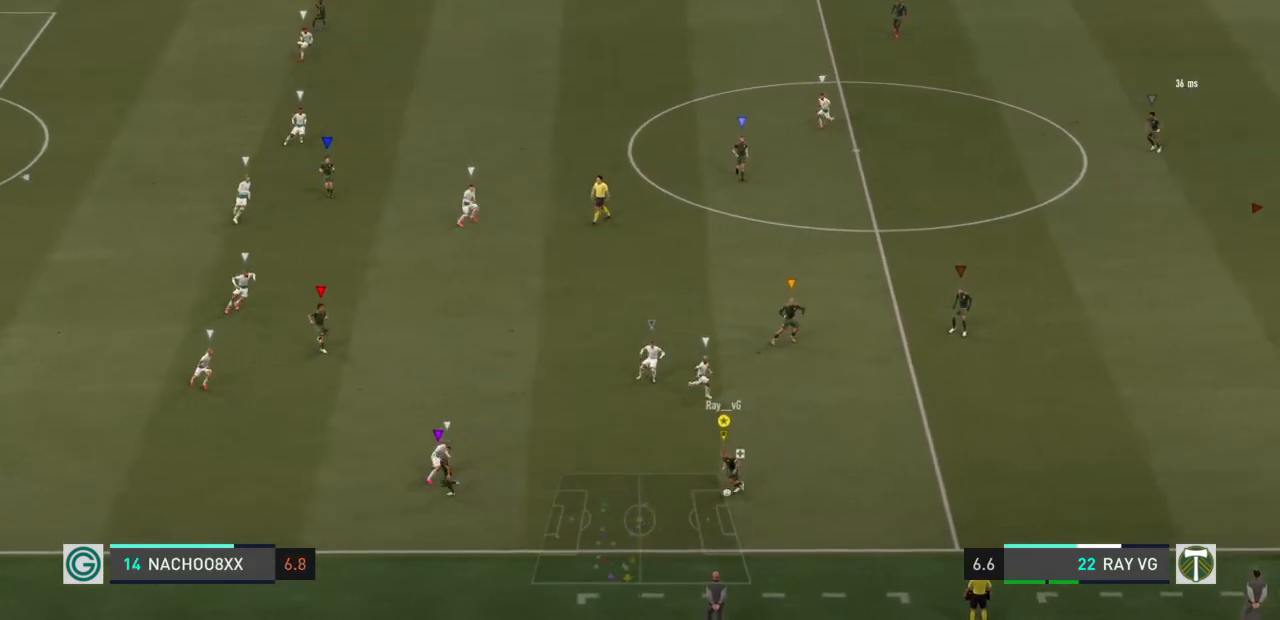
Gameplay with a controller (PlayStation layout); each line is a JSON object with the inputs held at the frame after it. "events" lists button and stick changes between this image and that frame as [ms after this image, input, new state], when the widget could be followed in between. Not read: L3 R3.
{"buttons": [], "left_stick": "down-left", "right_stick": "center", "events": []}
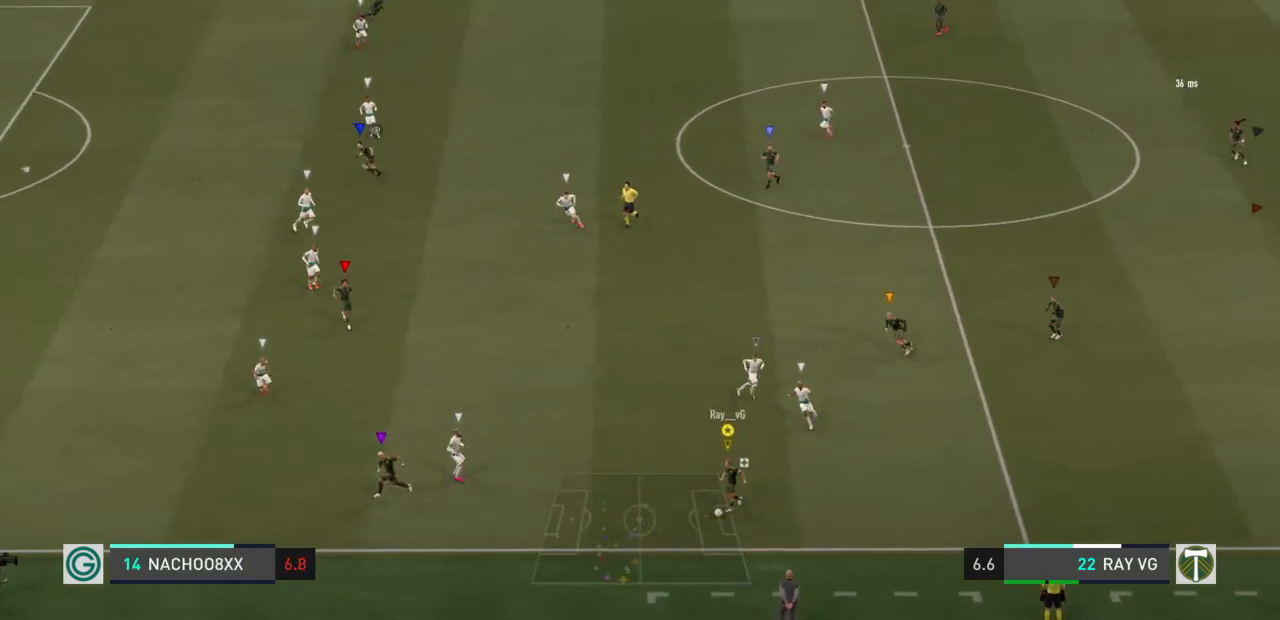
{"buttons": ["TRIANGLE", "L1"], "left_stick": "up-left", "right_stick": "center", "events": [[250, "L1", "down"], [250, "TRIANGLE", "down"], [250, "left_stick", "left"], [350, "left_stick", "up-left"]]}
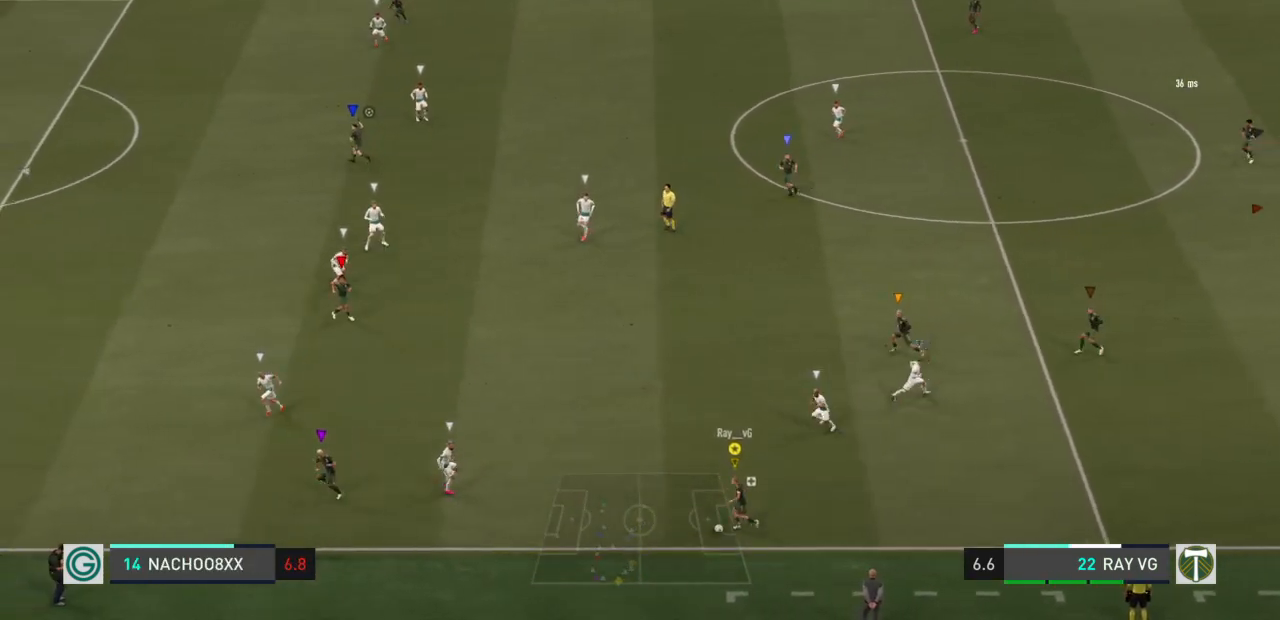
{"buttons": ["TRIANGLE", "L1"], "left_stick": "up-left", "right_stick": "center", "events": []}
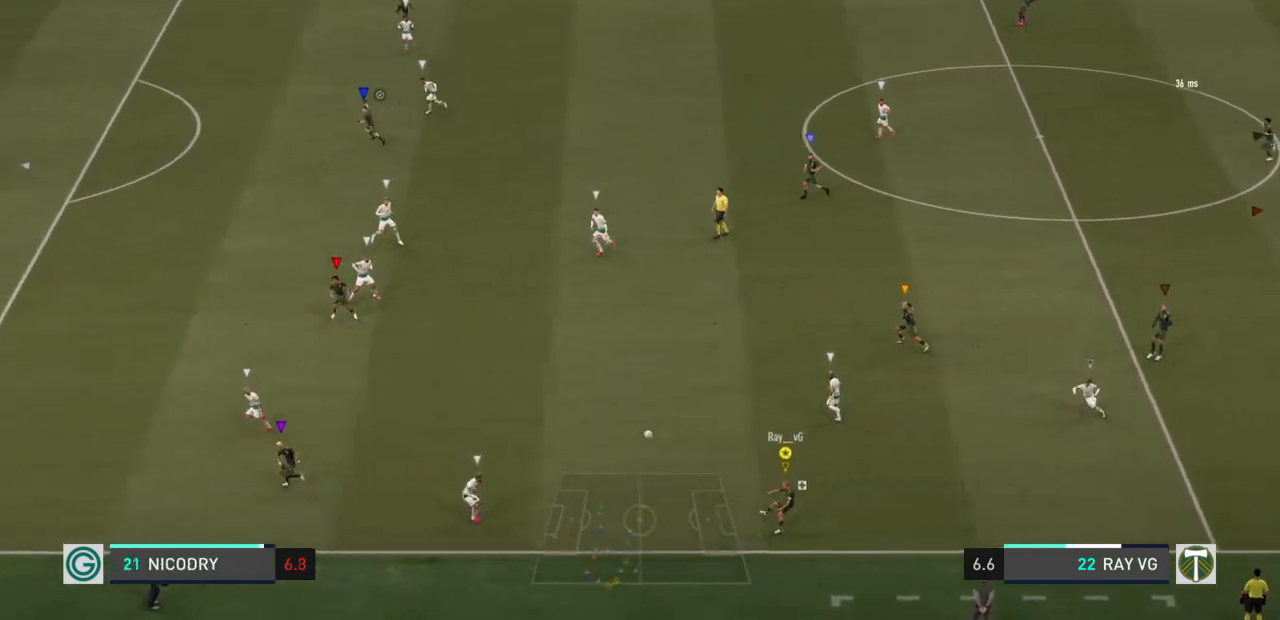
{"buttons": [], "left_stick": "up-left", "right_stick": "center", "events": [[233, "L1", "up"], [367, "TRIANGLE", "up"]]}
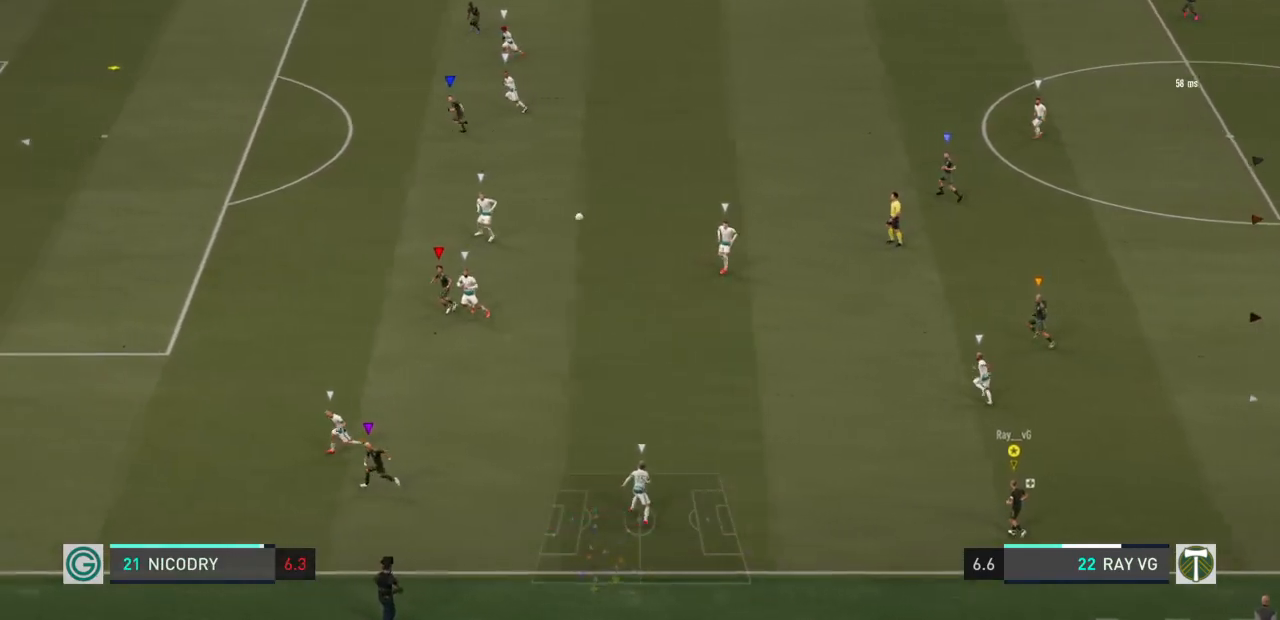
{"buttons": [], "left_stick": "up-left", "right_stick": "center", "events": []}
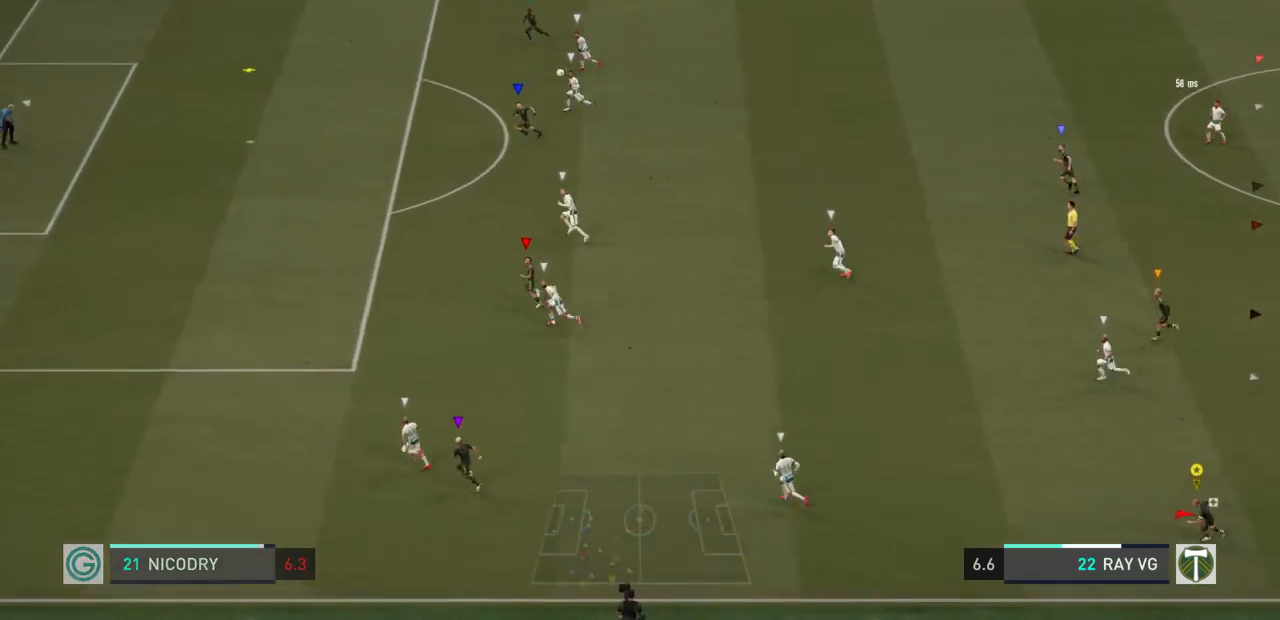
{"buttons": [], "left_stick": "left", "right_stick": "center", "events": [[17, "left_stick", "left"]]}
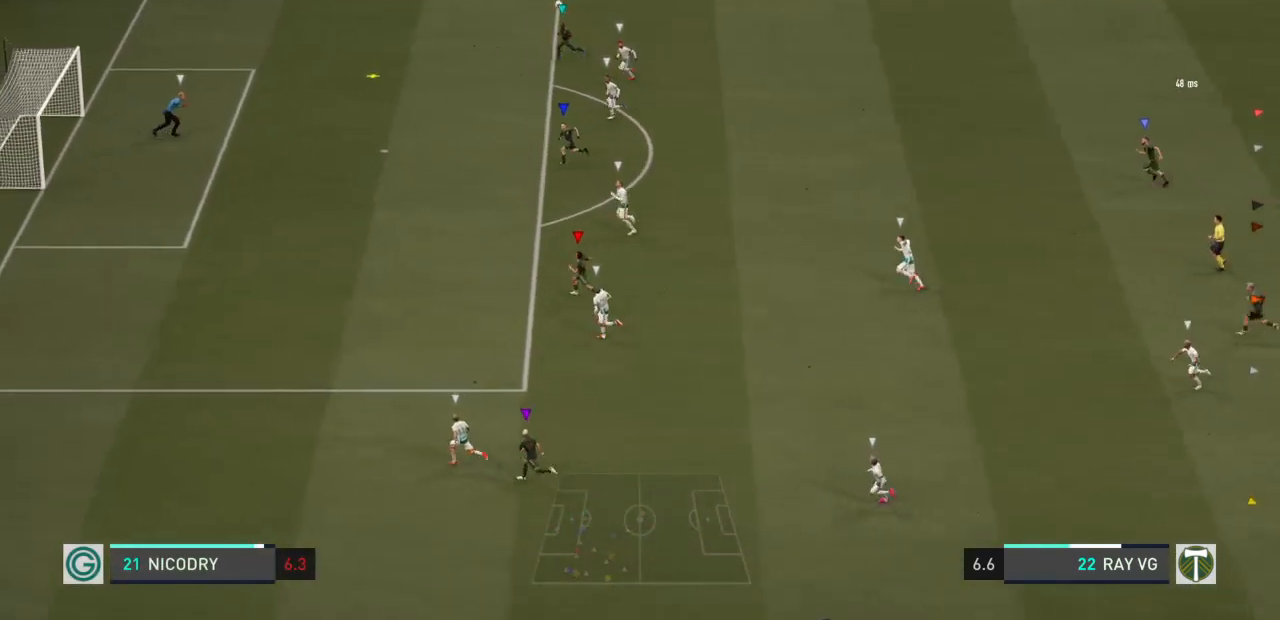
{"buttons": [], "left_stick": "left", "right_stick": "center", "events": []}
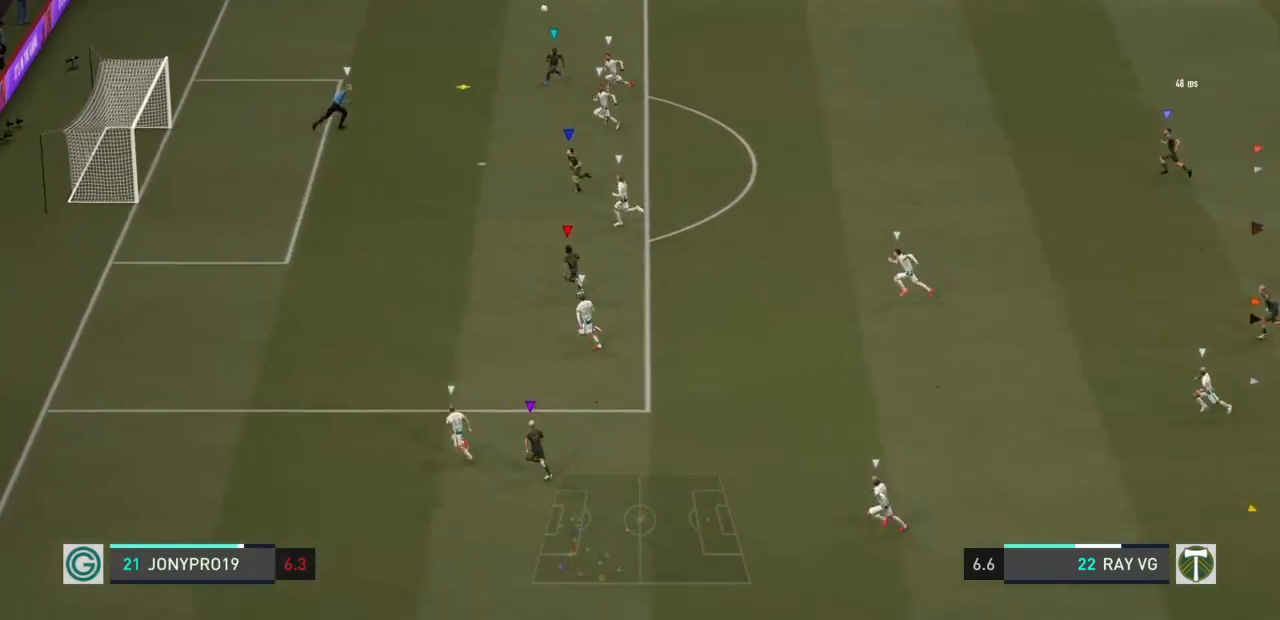
{"buttons": [], "left_stick": "left", "right_stick": "center", "events": []}
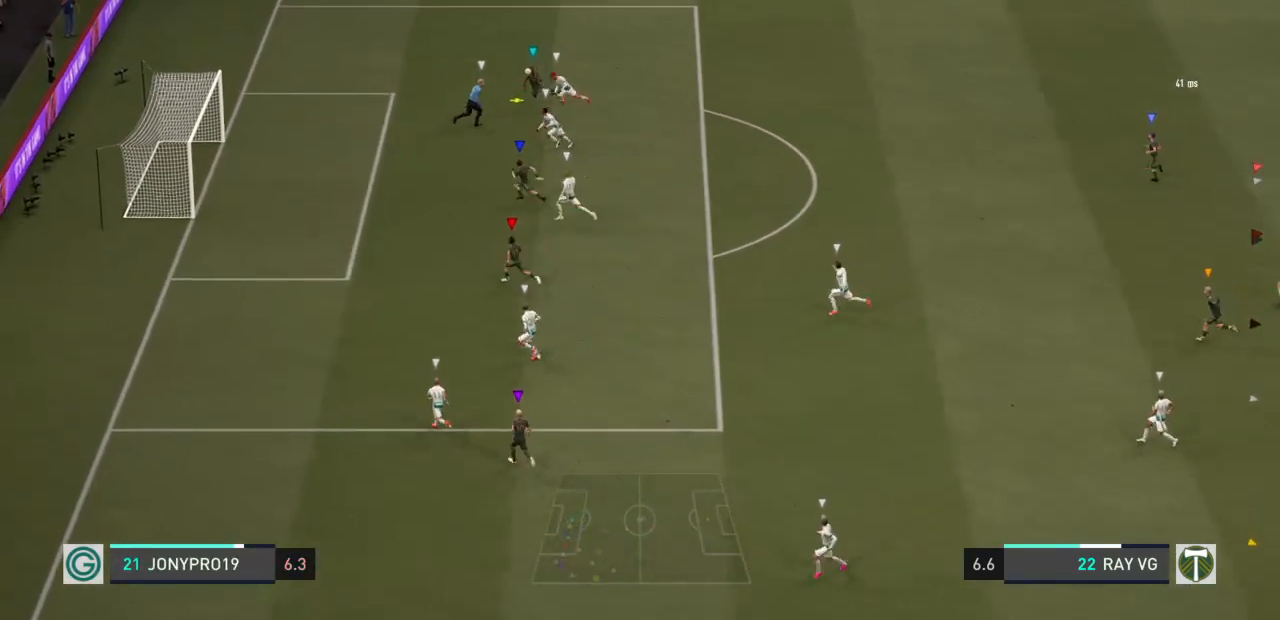
{"buttons": [], "left_stick": "left", "right_stick": "center", "events": []}
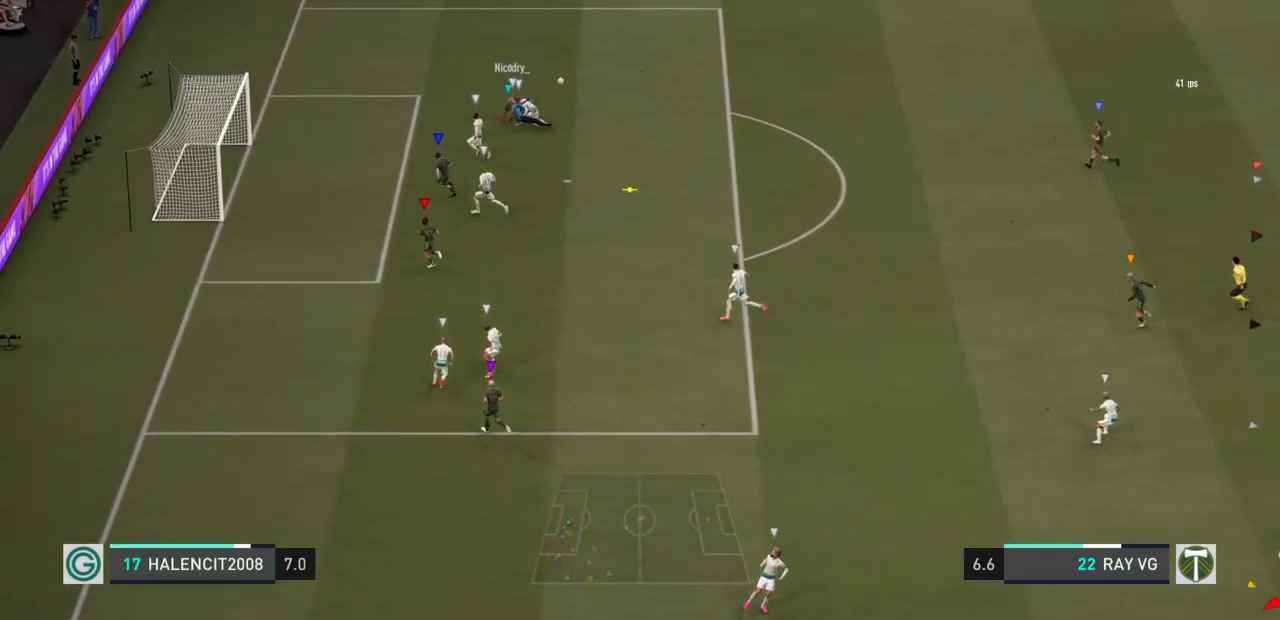
{"buttons": ["R2"], "left_stick": "up-left", "right_stick": "center", "events": [[450, "left_stick", "up-left"], [500, "R2", "down"]]}
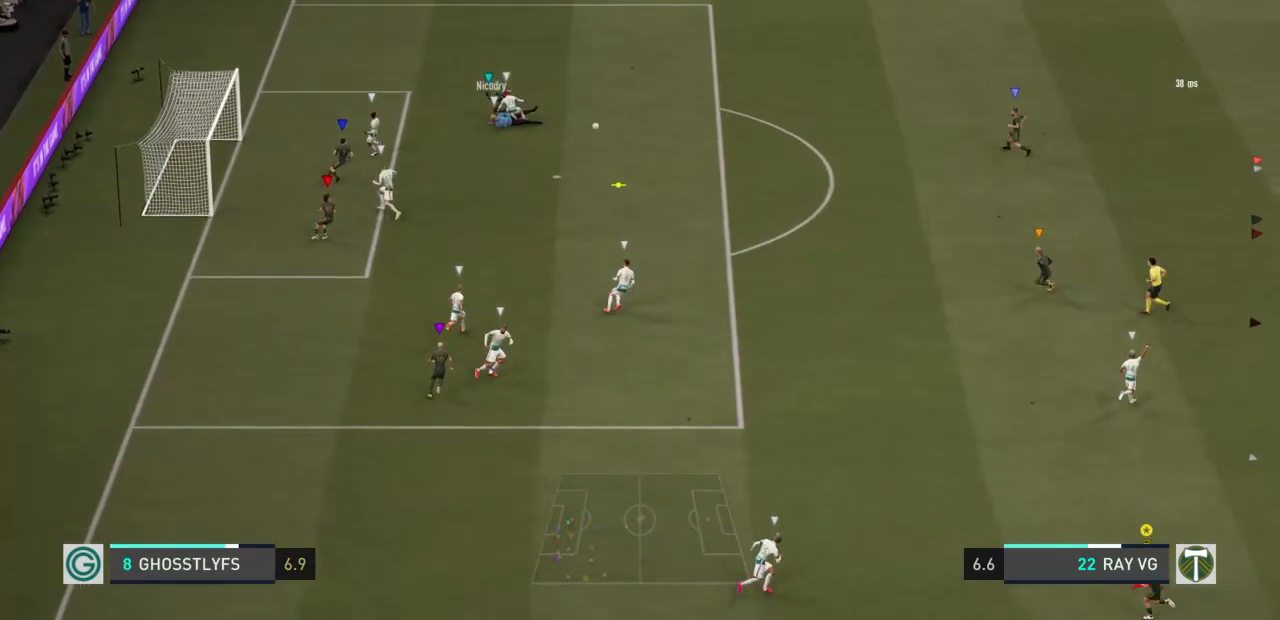
{"buttons": ["R2"], "left_stick": "up-left", "right_stick": "center", "events": []}
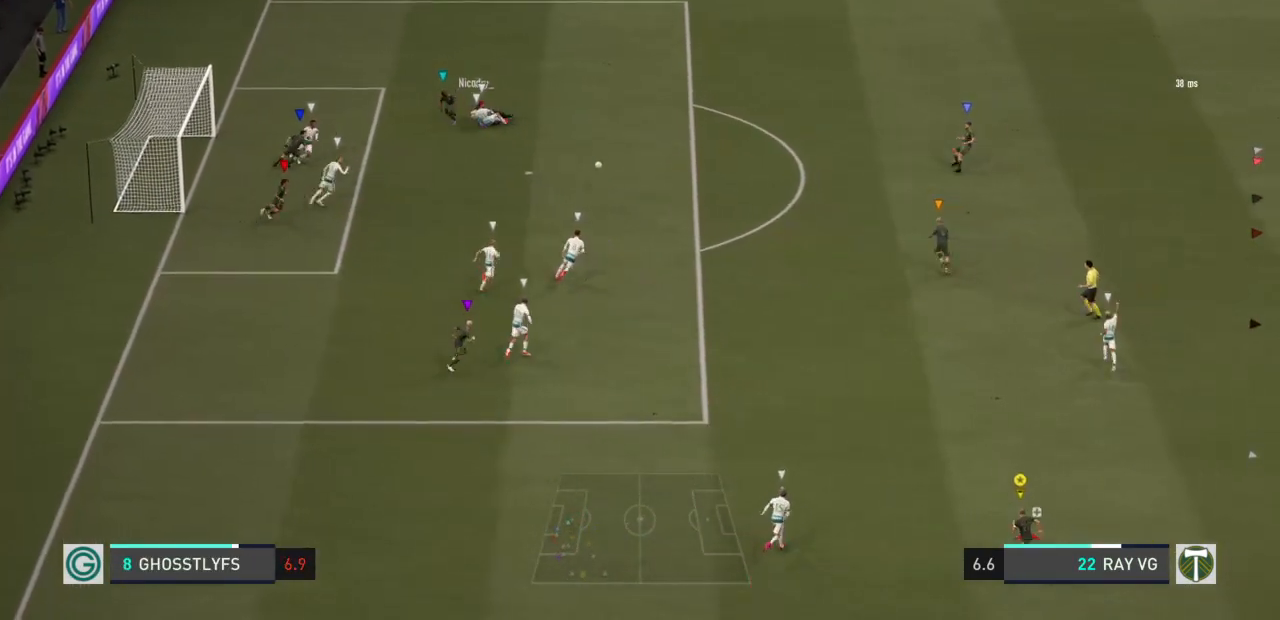
{"buttons": ["R2"], "left_stick": "up", "right_stick": "center", "events": [[417, "left_stick", "up"]]}
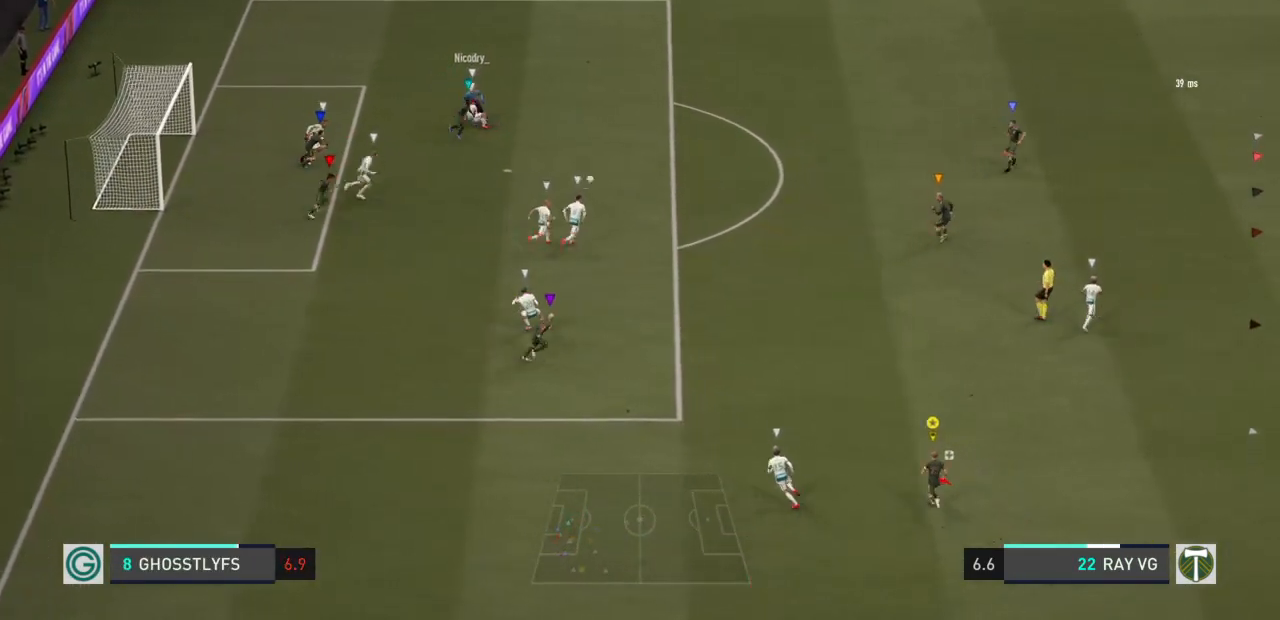
{"buttons": ["R2"], "left_stick": "up", "right_stick": "center", "events": []}
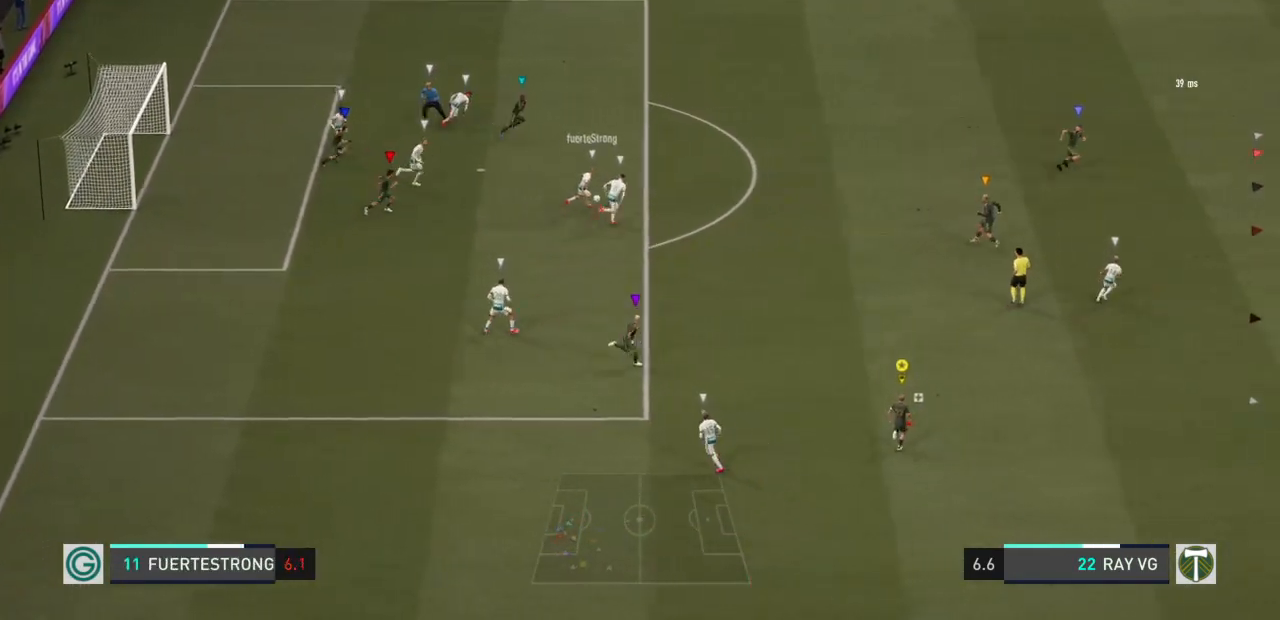
{"buttons": ["R2"], "left_stick": "up", "right_stick": "center", "events": []}
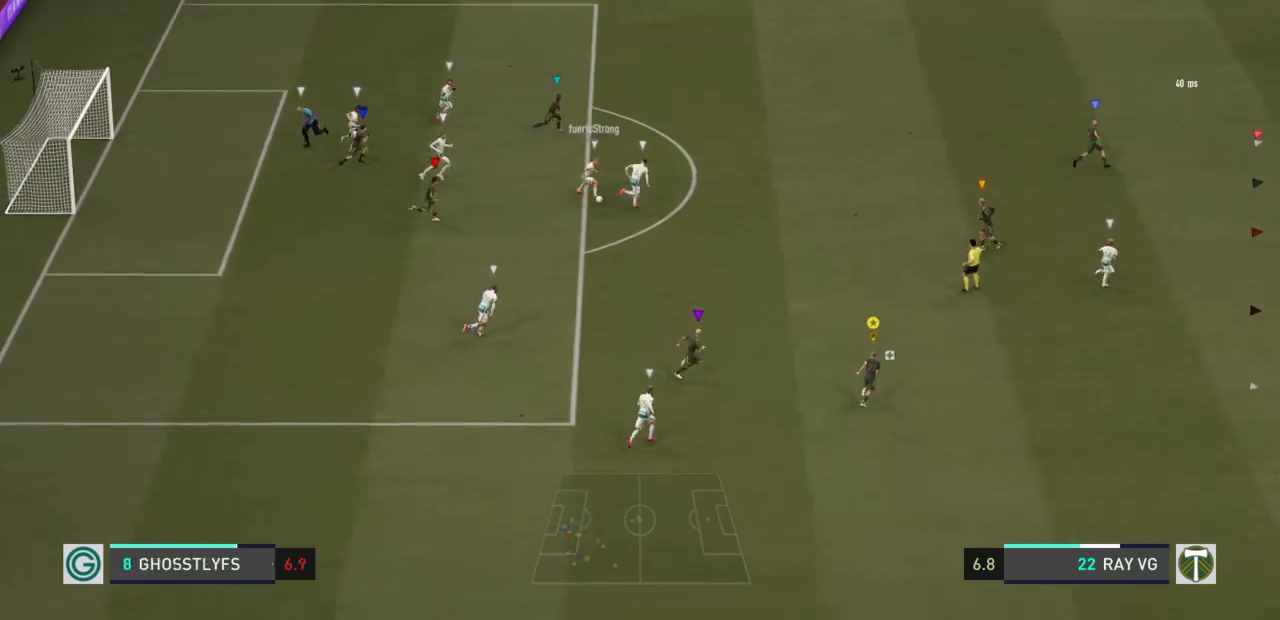
{"buttons": ["R2"], "left_stick": "up", "right_stick": "center", "events": []}
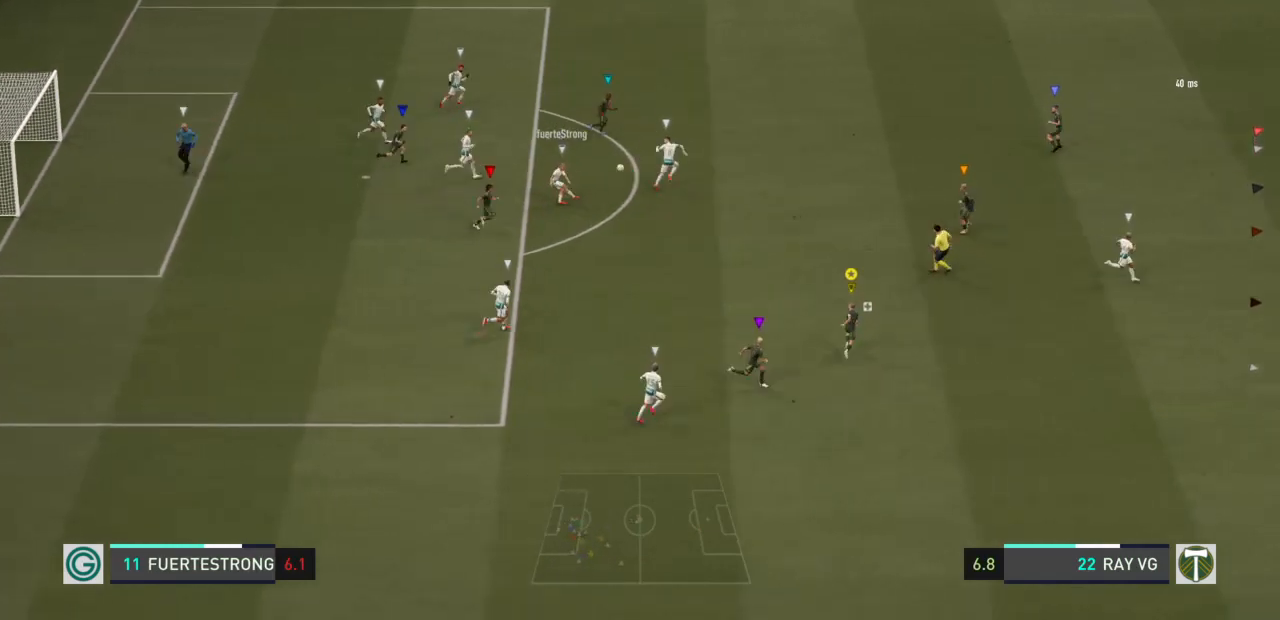
{"buttons": ["R2"], "left_stick": "up-right", "right_stick": "center", "events": [[367, "left_stick", "up-right"]]}
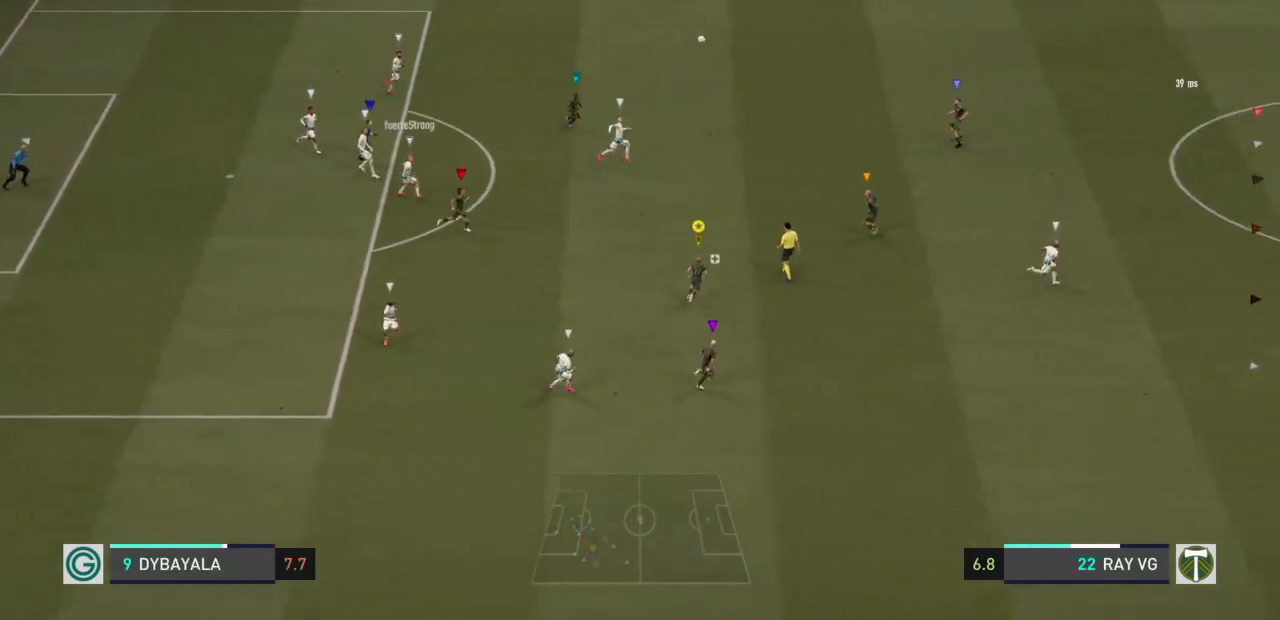
{"buttons": ["R2"], "left_stick": "up-right", "right_stick": "center", "events": []}
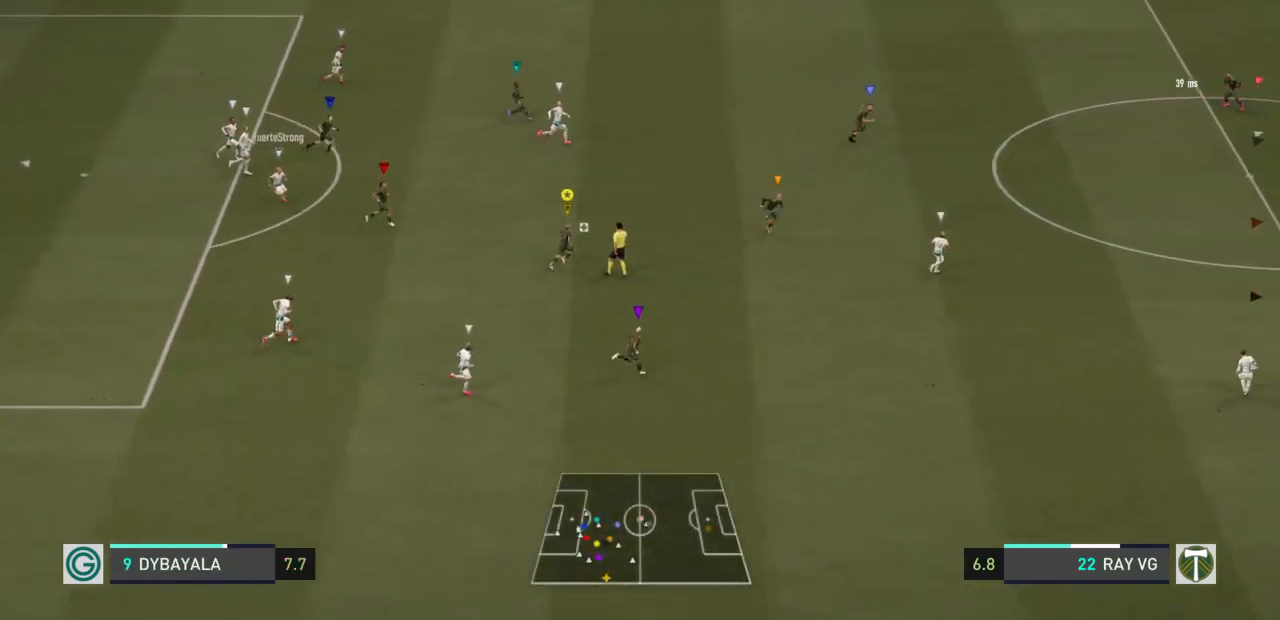
{"buttons": ["R2"], "left_stick": "right", "right_stick": "center", "events": [[150, "left_stick", "right"]]}
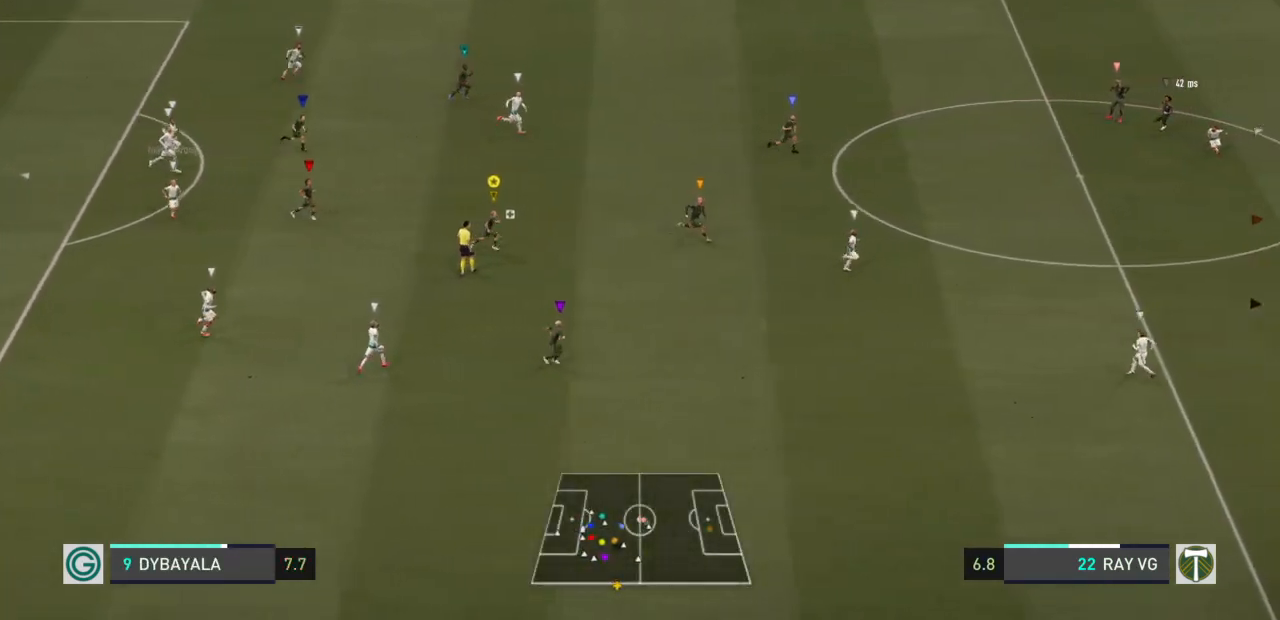
{"buttons": [], "left_stick": "right", "right_stick": "center", "events": [[350, "R2", "up"]]}
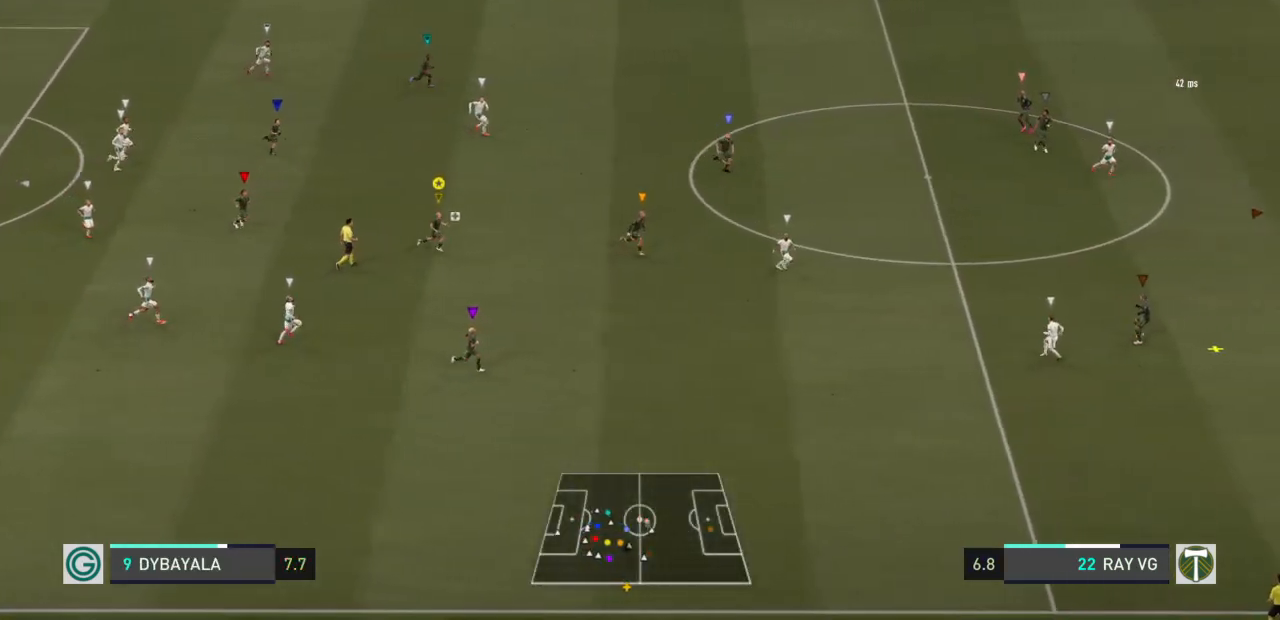
{"buttons": [], "left_stick": "down-right", "right_stick": "center", "events": [[167, "R2", "down"], [383, "R2", "up"], [500, "left_stick", "down-right"]]}
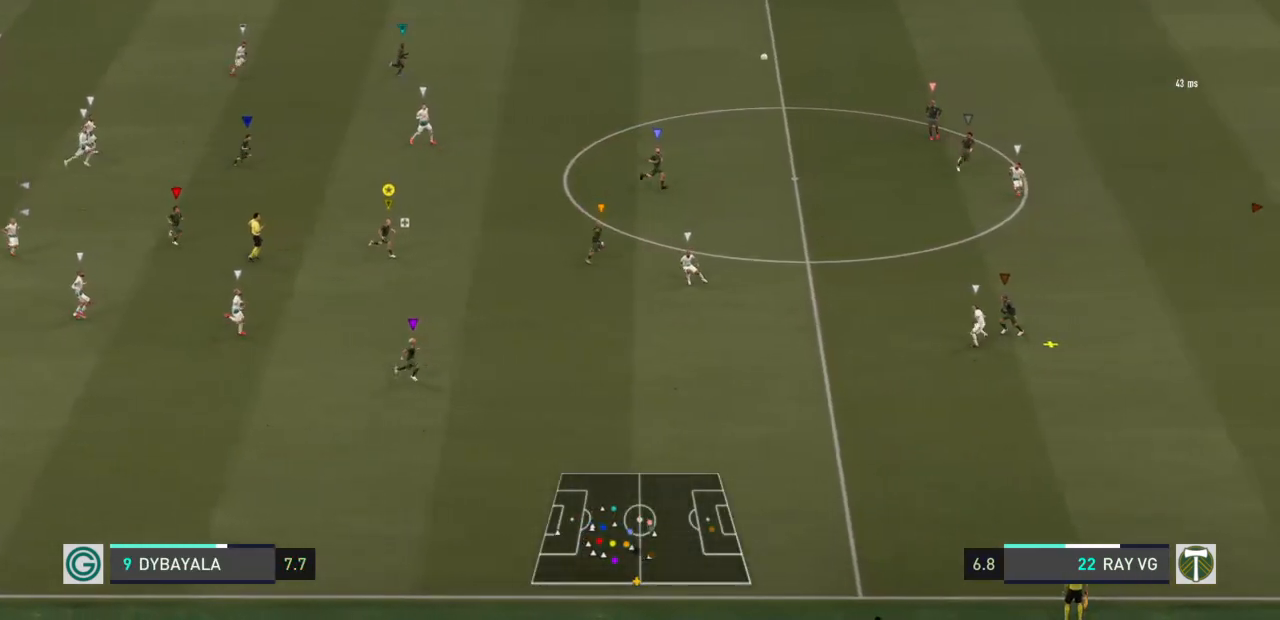
{"buttons": [], "left_stick": "down-right", "right_stick": "center", "events": []}
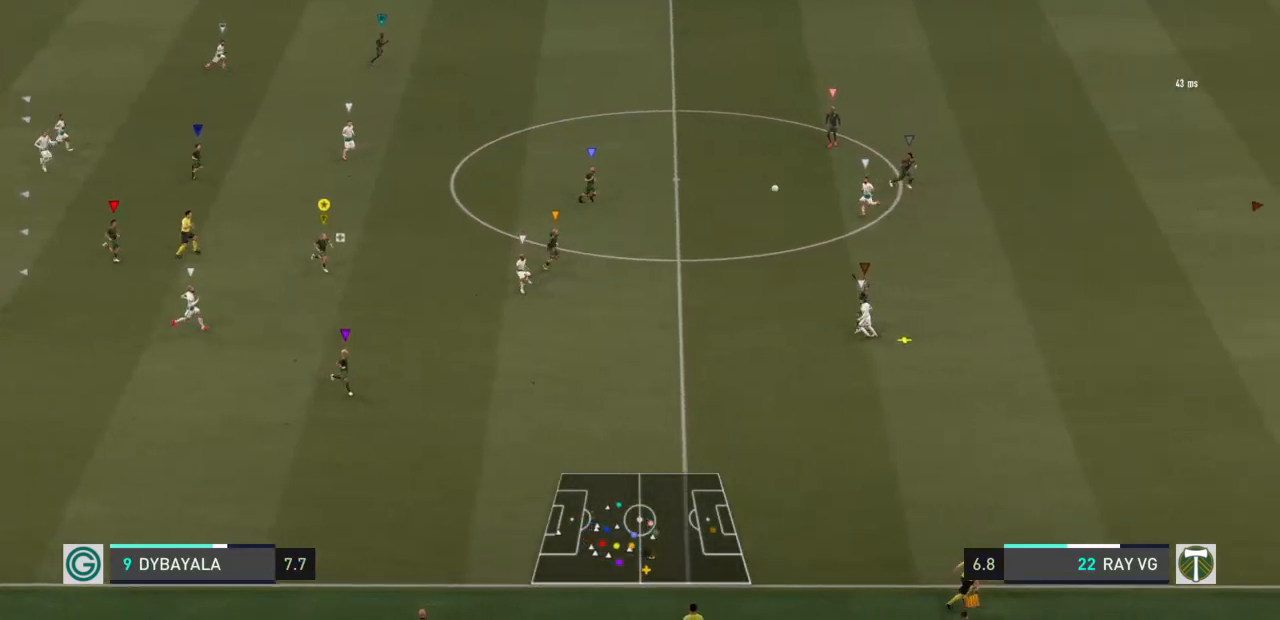
{"buttons": ["L2"], "left_stick": "down-right", "right_stick": "center", "events": [[100, "L2", "down"]]}
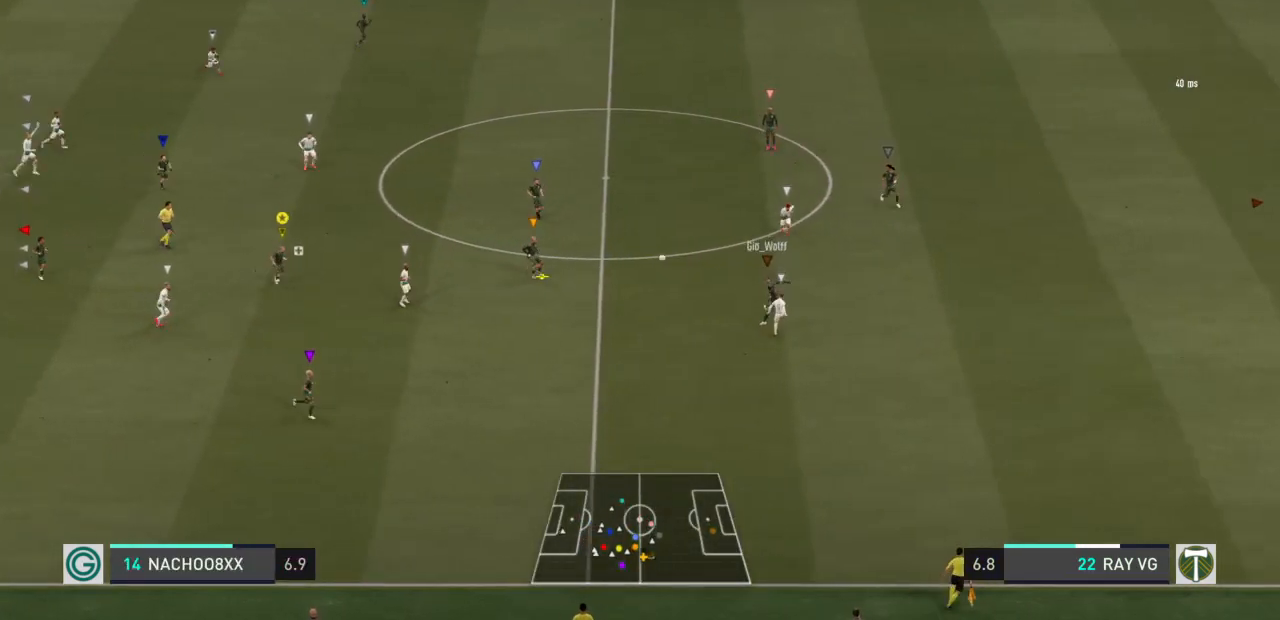
{"buttons": ["L2", "R2"], "left_stick": "up", "right_stick": "center", "events": [[100, "R2", "down"], [267, "left_stick", "up-right"], [433, "left_stick", "up"]]}
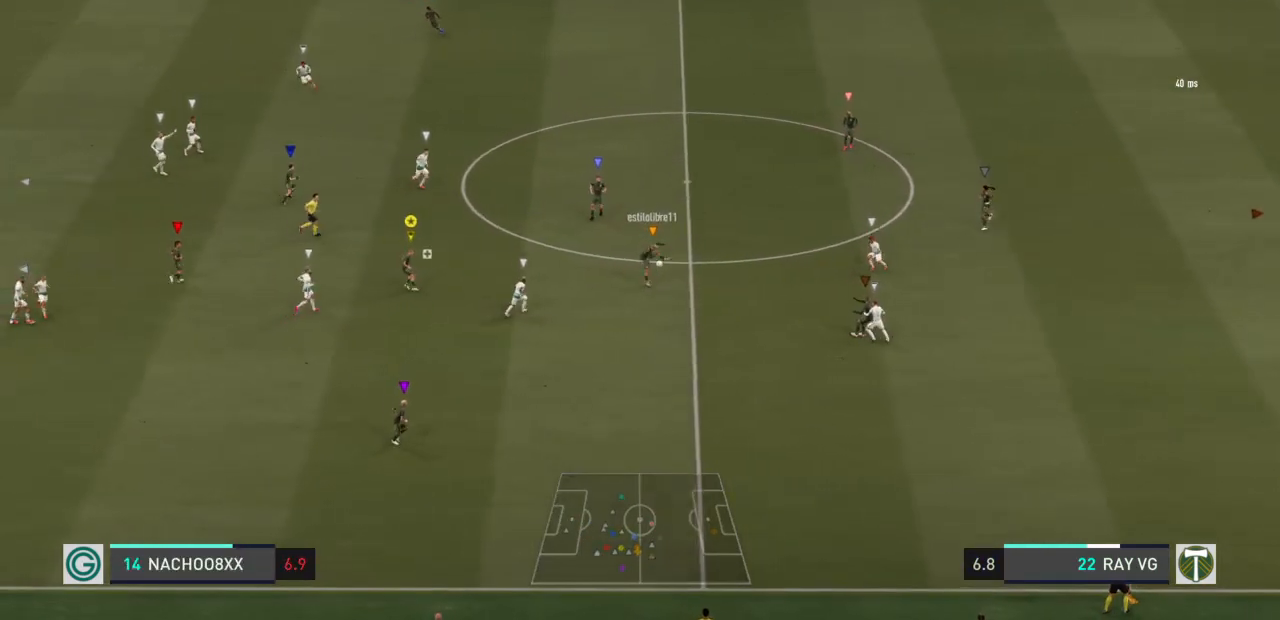
{"buttons": ["L2"], "left_stick": "down-left", "right_stick": "center", "events": [[117, "R2", "up"], [283, "left_stick", "down-left"]]}
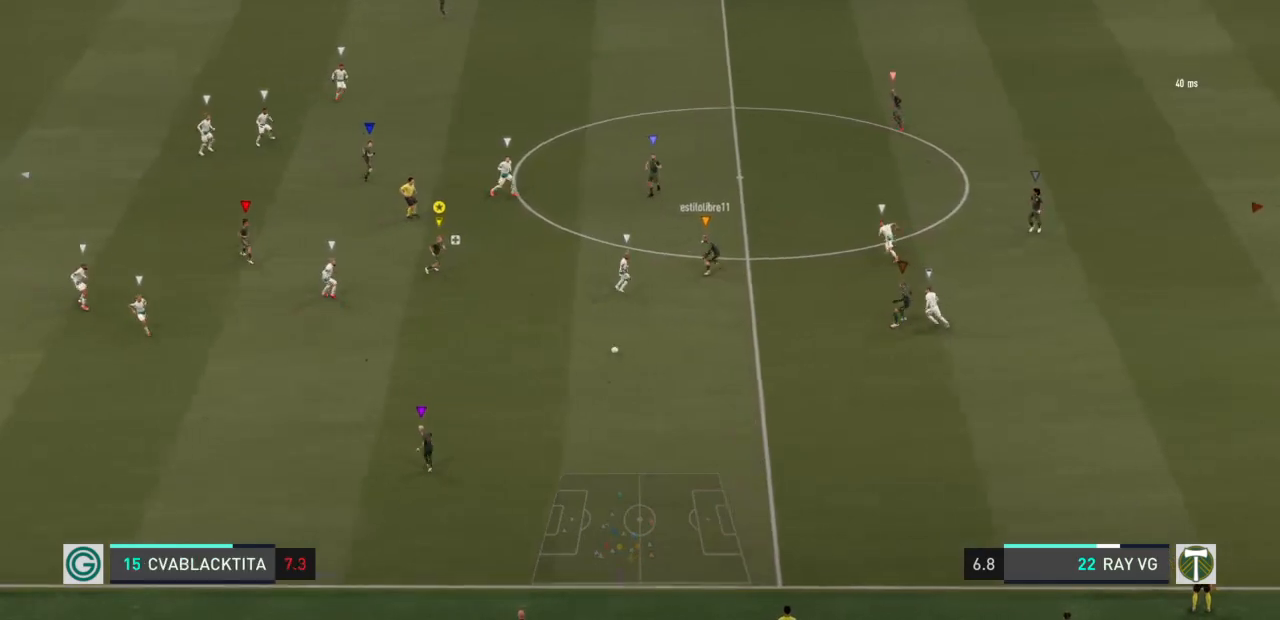
{"buttons": ["R2"], "left_stick": "down", "right_stick": "center", "events": [[167, "R2", "down"], [250, "left_stick", "down"], [367, "L2", "up"]]}
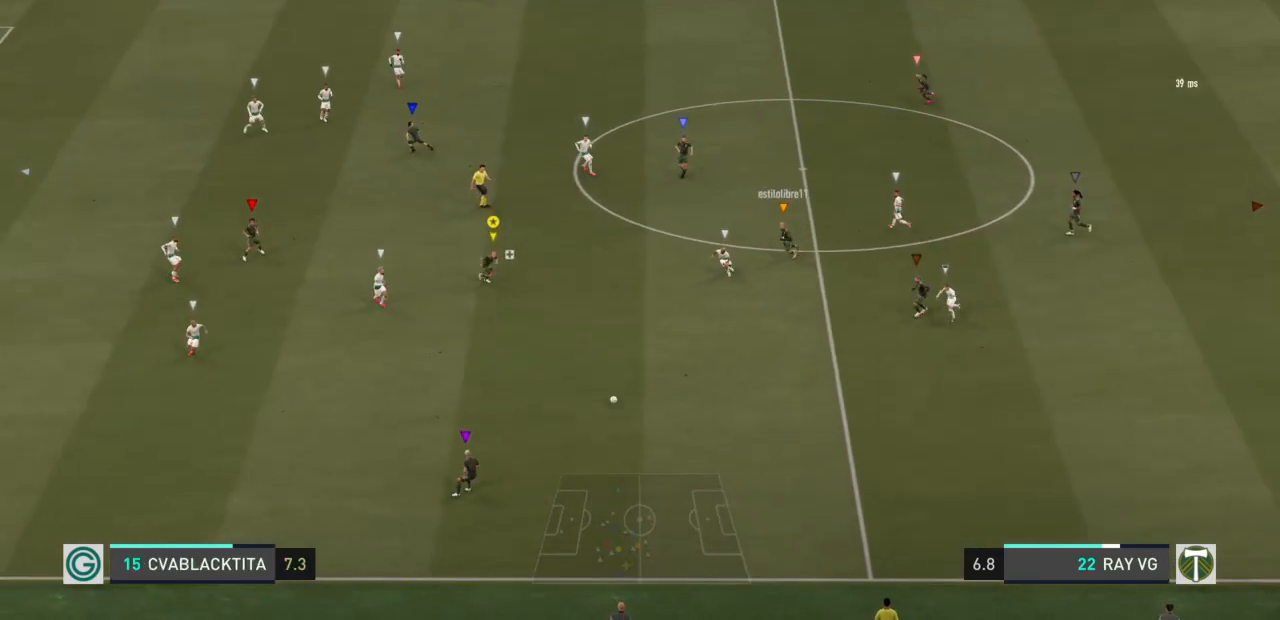
{"buttons": [], "left_stick": "down-right", "right_stick": "center", "events": [[367, "R2", "up"], [417, "left_stick", "down-right"]]}
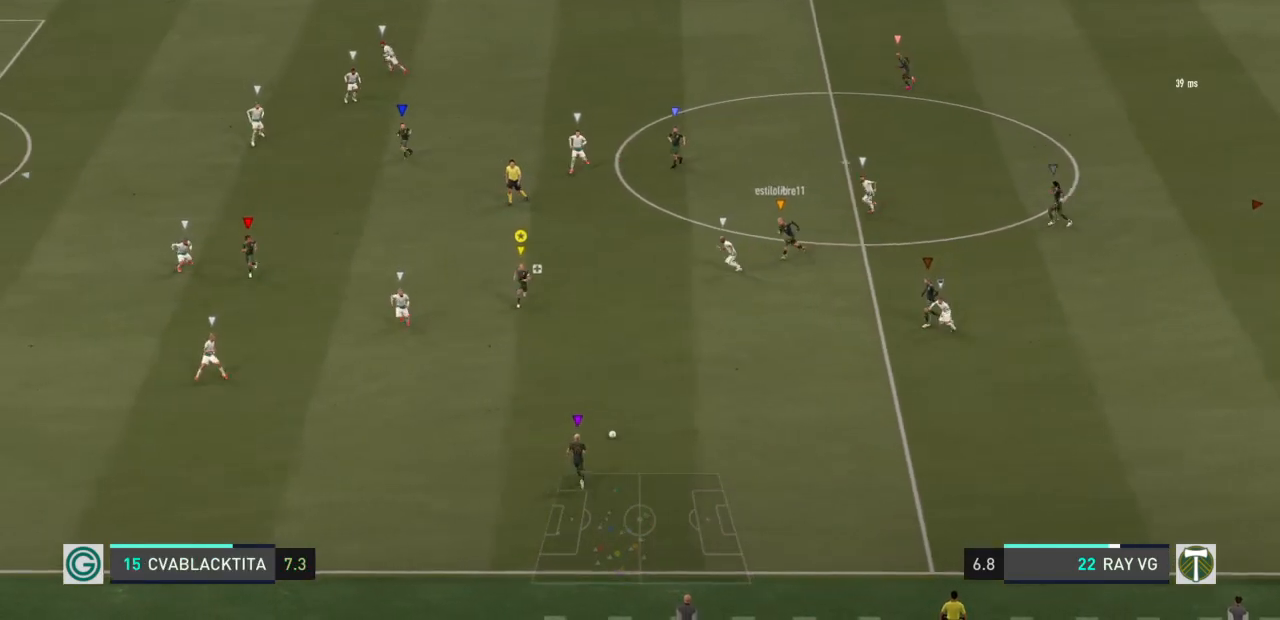
{"buttons": [], "left_stick": "down-left", "right_stick": "center", "events": [[33, "left_stick", "center"], [233, "left_stick", "left"], [383, "left_stick", "down-left"]]}
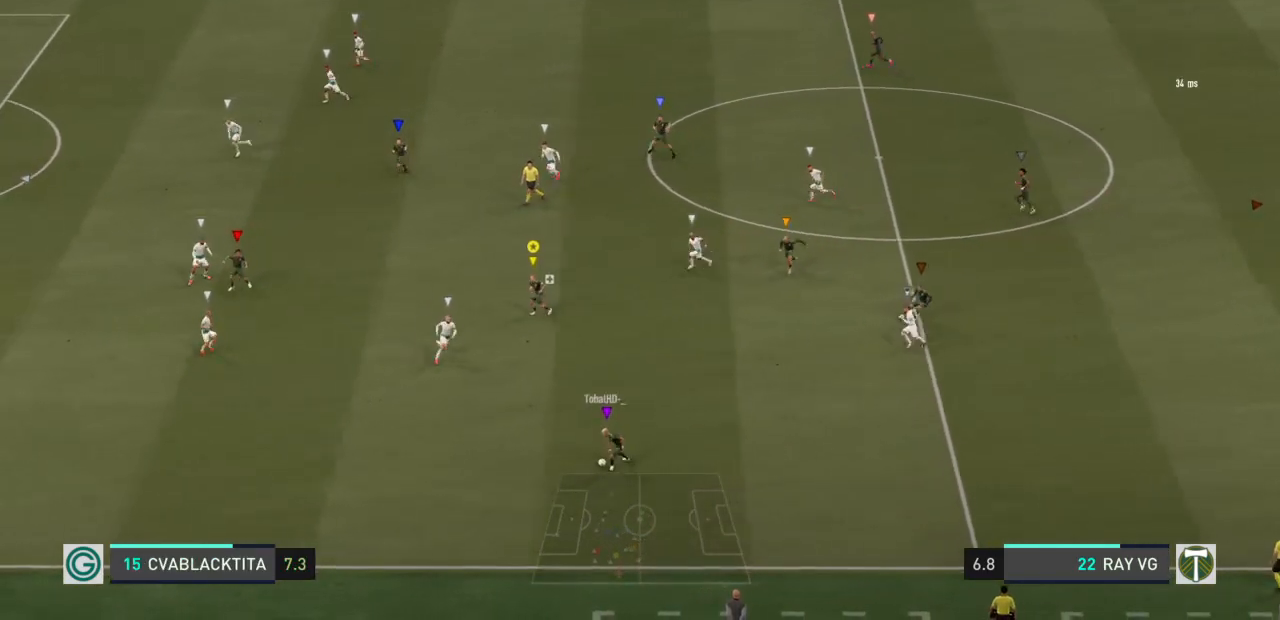
{"buttons": [], "left_stick": "left", "right_stick": "center", "events": [[17, "left_stick", "left"]]}